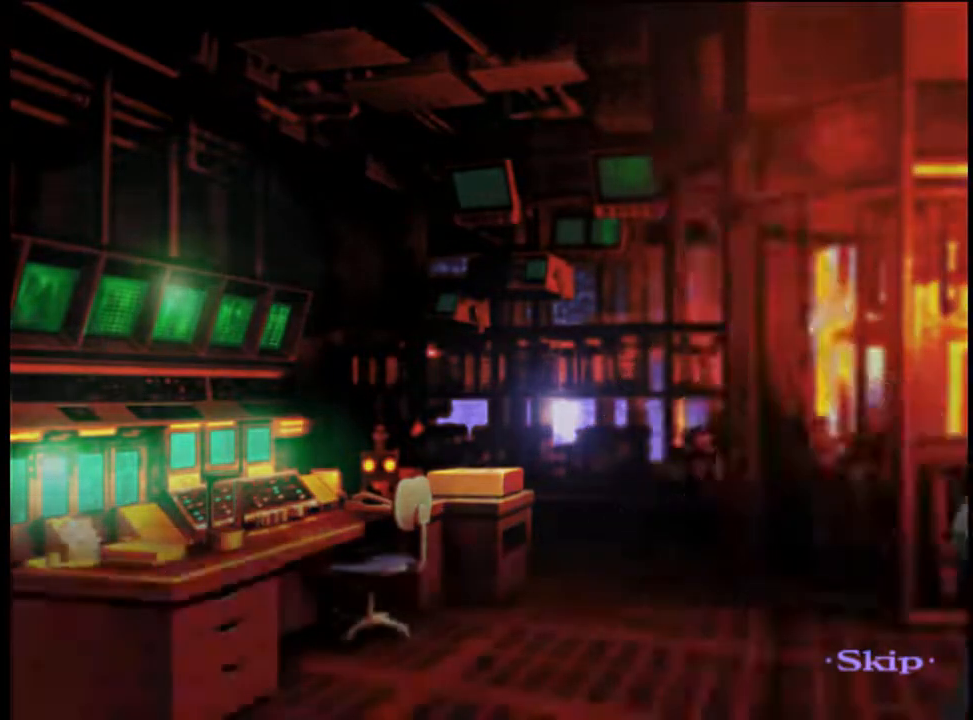
Gameplay with keyboard and mouse; each line is a JSON object with the keys and mouse buttons held at the frame after it. "events" lists presses ("down") and releases ("up") of "a", "alt", "c", "d", "e", "f", "q", "r", "s", "shift", "space", "v", "w", "mouse_left", "mouse_wheel", "mouse_right", "mouse_mb4" and "mouse_mb5" between this image and that frame as [ms after this image, input, new state], when the widget could be followed in between. "mouse_left", "mouse_wheel", "mouse_right", "mouse_mb4", "mouse_mb5" = the "left", "wheel", "right", "mb4", "mb5" buttons of the "mouse" list. No other keys are recorded. "wheel" means that the mouse wheel is clicked or scrolled. Mouse movement is not recorded.
{"keys": [], "mouse": [], "events": []}
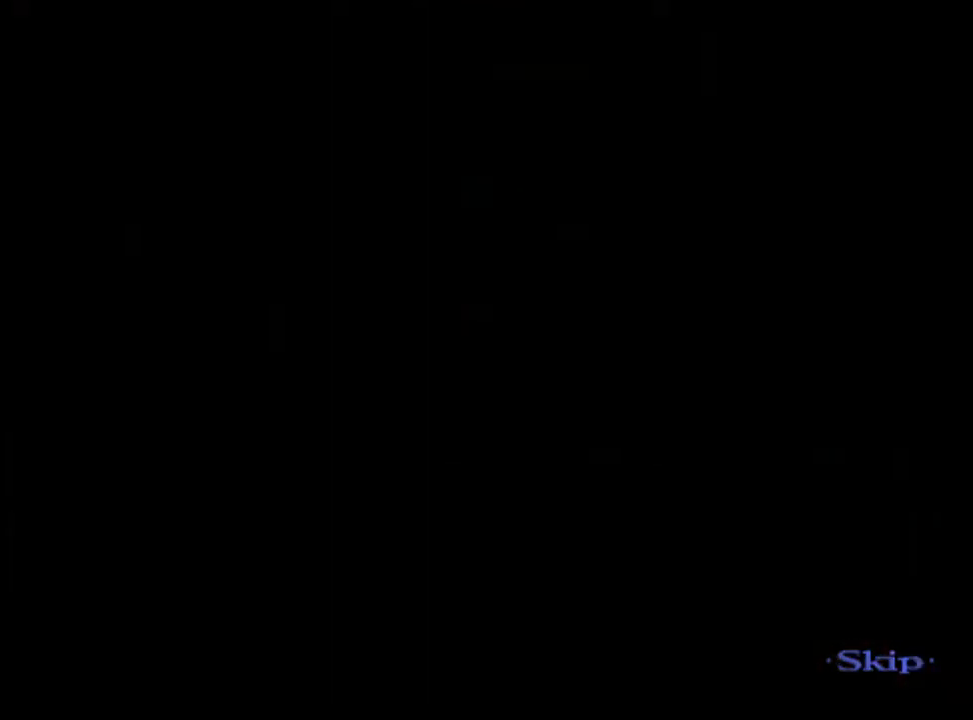
{"keys": [], "mouse": ["left"], "events": [[500, "mouse_left", "down"]]}
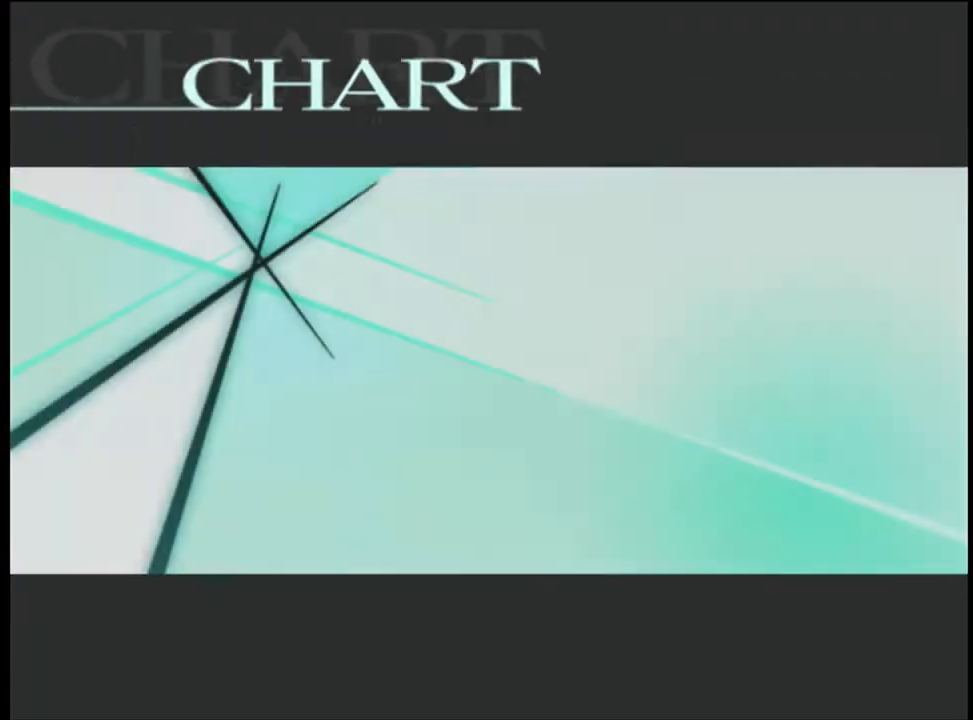
{"keys": [], "mouse": [], "events": [[67, "mouse_left", "up"], [134, "mouse_left", "down"], [200, "mouse_left", "up"], [267, "mouse_left", "down"], [300, "mouse_left", "up"], [400, "mouse_left", "down"], [434, "mouse_left", "up"]]}
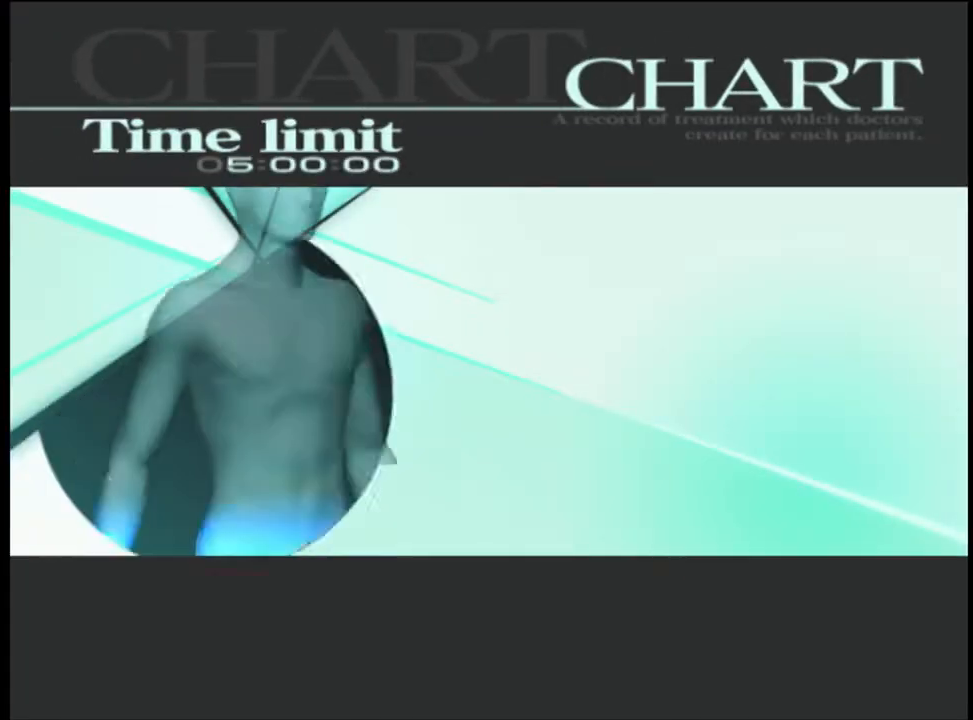
{"keys": [], "mouse": [], "events": [[34, "mouse_left", "down"], [67, "mouse_left", "up"], [167, "mouse_left", "down"], [200, "mouse_left", "up"], [267, "mouse_left", "down"], [334, "mouse_left", "up"], [434, "mouse_left", "down"], [467, "mouse_left", "up"]]}
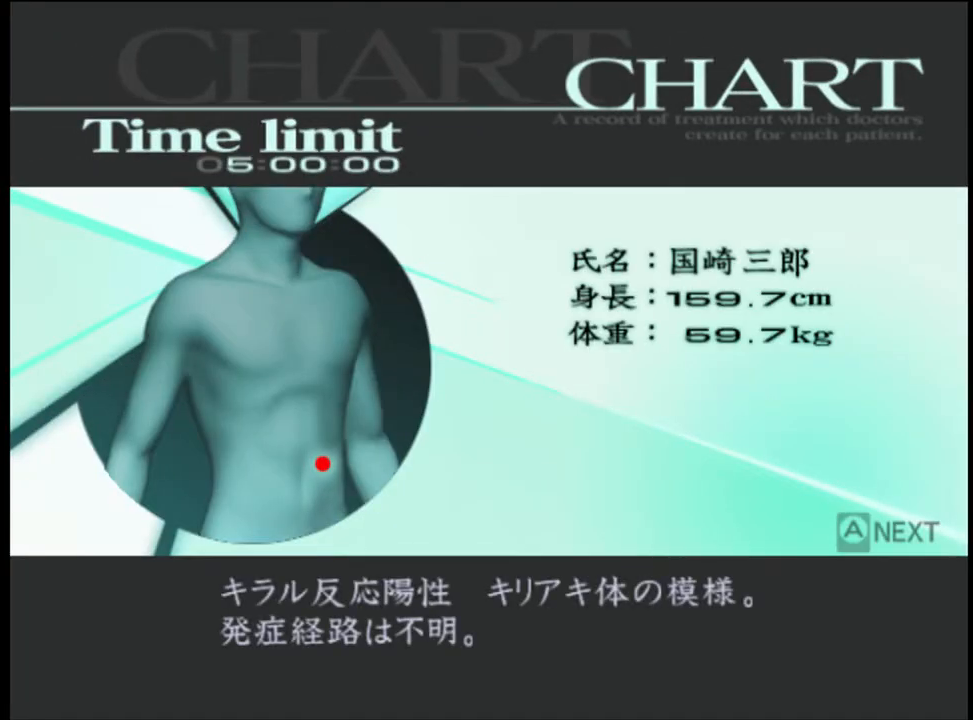
{"keys": [], "mouse": [], "events": [[34, "mouse_left", "down"], [134, "mouse_left", "up"]]}
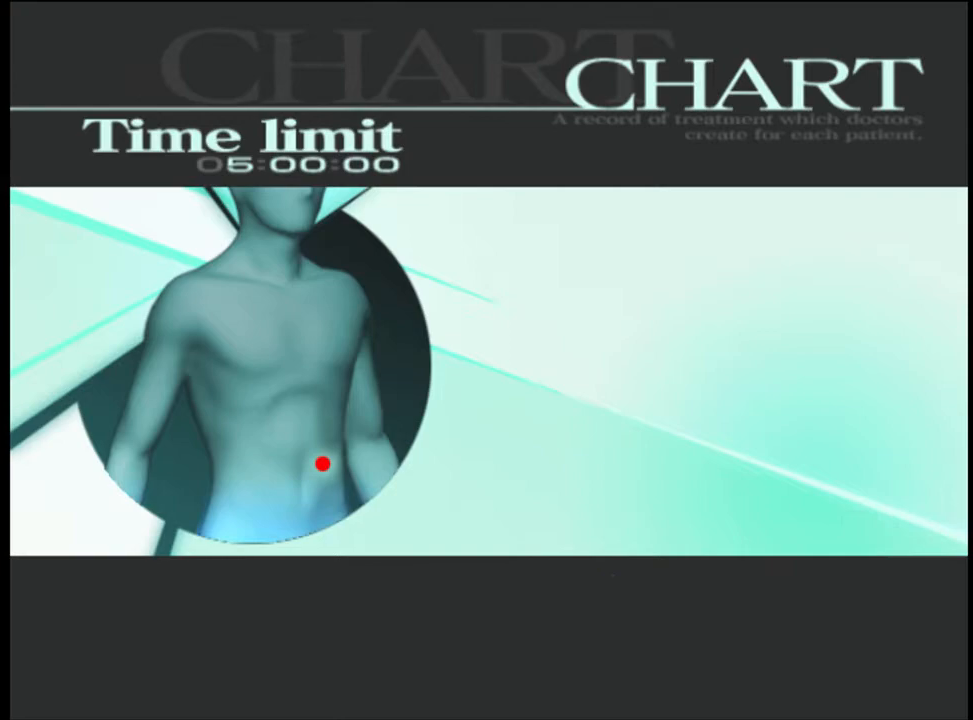
{"keys": ["q"], "mouse": [], "events": [[400, "q", "down"], [434, "q", "up"], [500, "q", "down"]]}
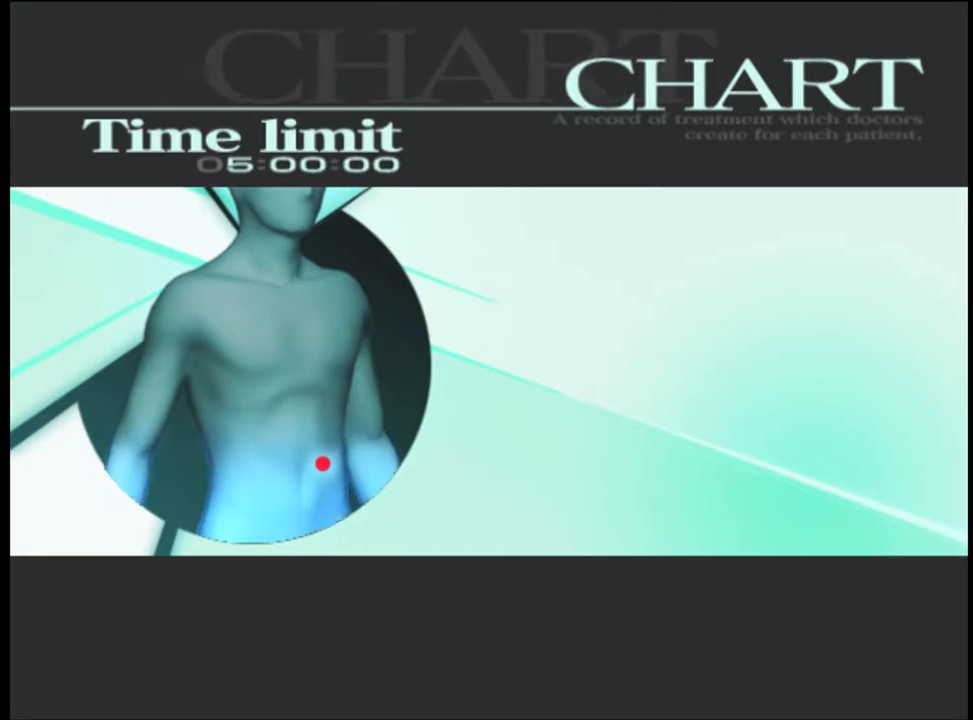
{"keys": [], "mouse": [], "events": [[67, "q", "up"], [134, "q", "down"], [200, "q", "up"], [300, "q", "down"], [334, "q", "up"], [400, "q", "down"], [434, "q", "up"]]}
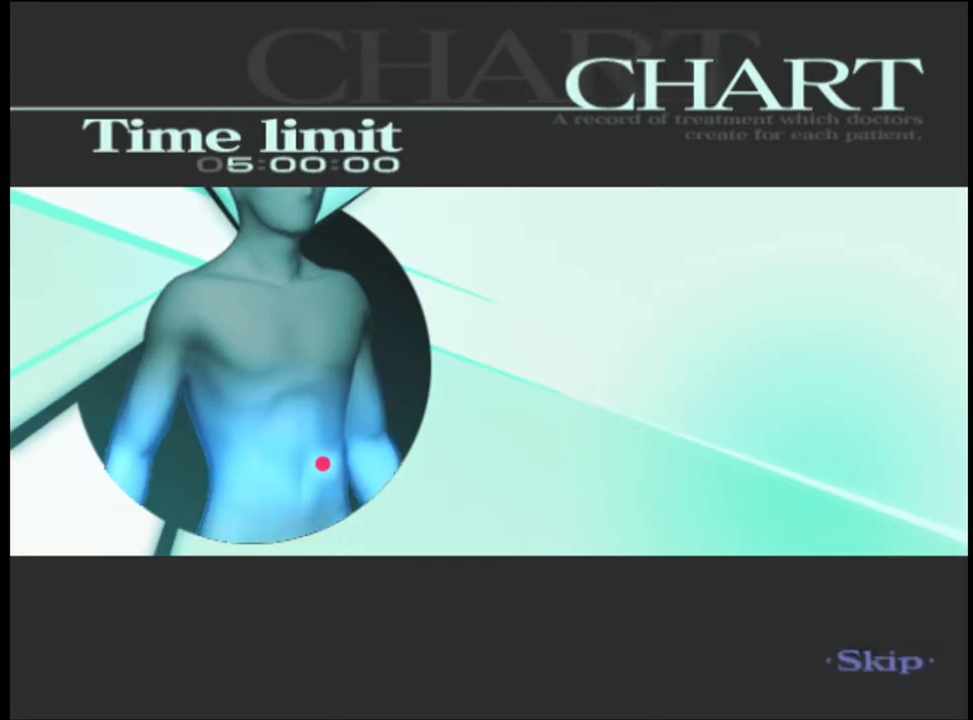
{"keys": [], "mouse": [], "events": []}
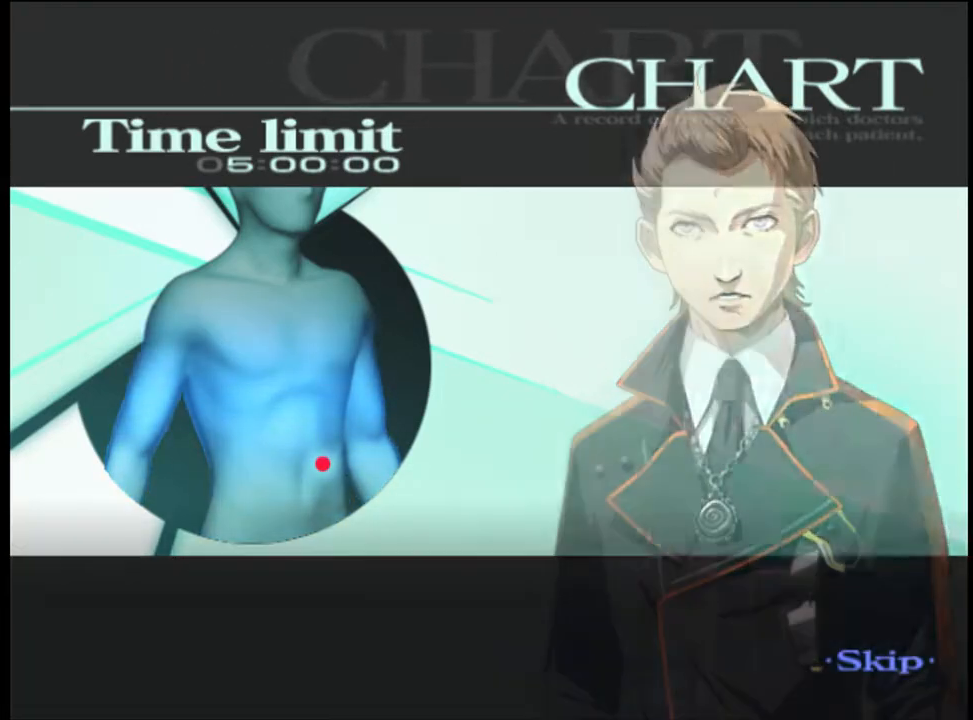
{"keys": [], "mouse": [], "events": []}
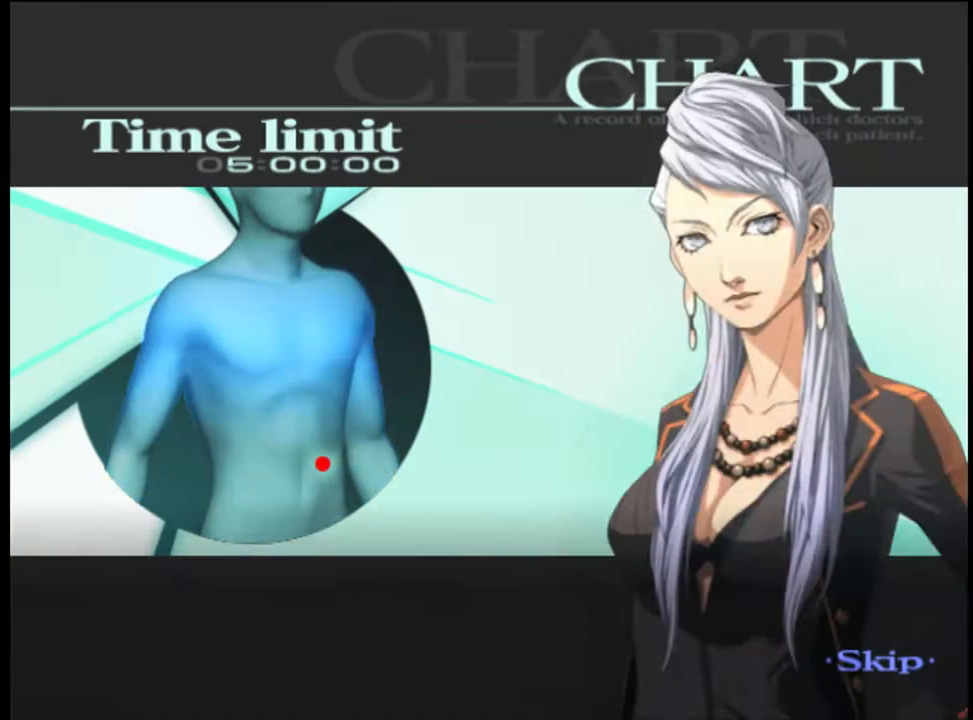
{"keys": [], "mouse": [], "events": []}
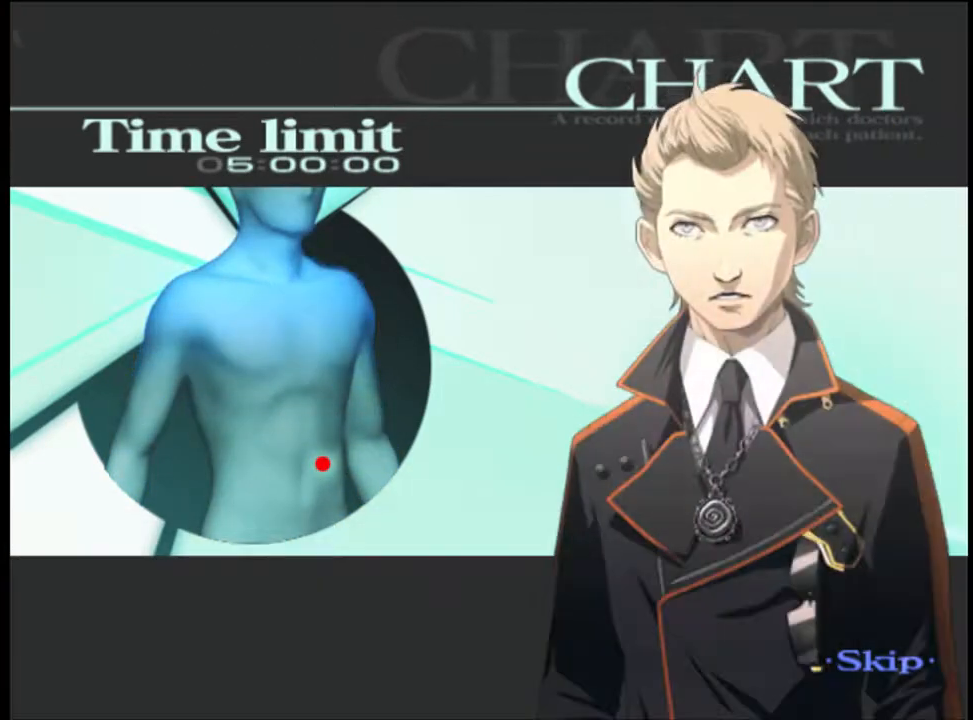
{"keys": [], "mouse": [], "events": []}
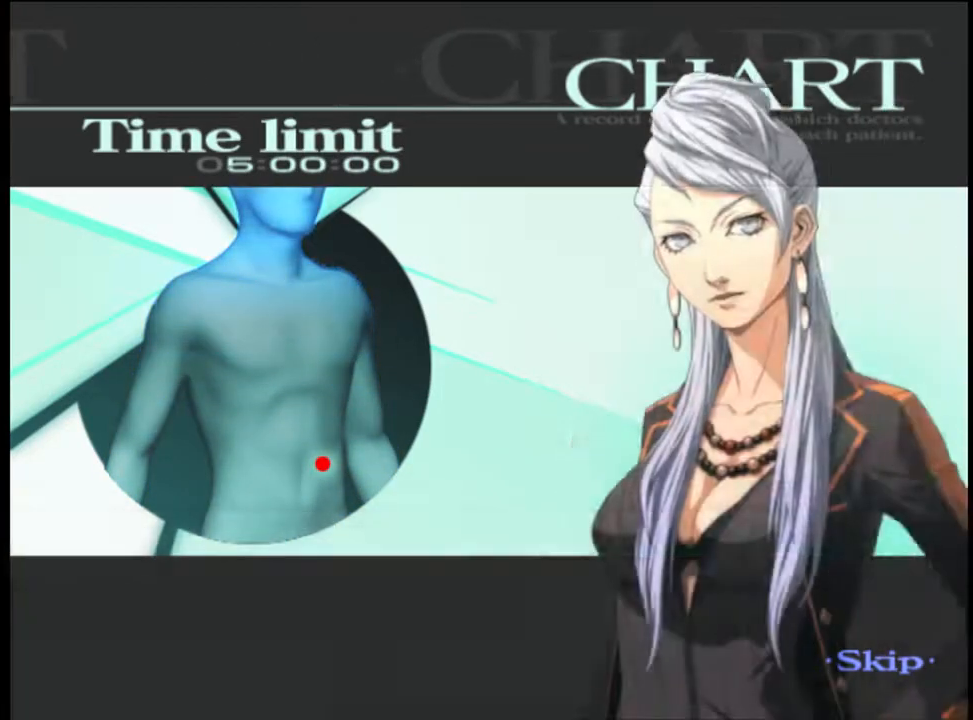
{"keys": [], "mouse": [], "events": []}
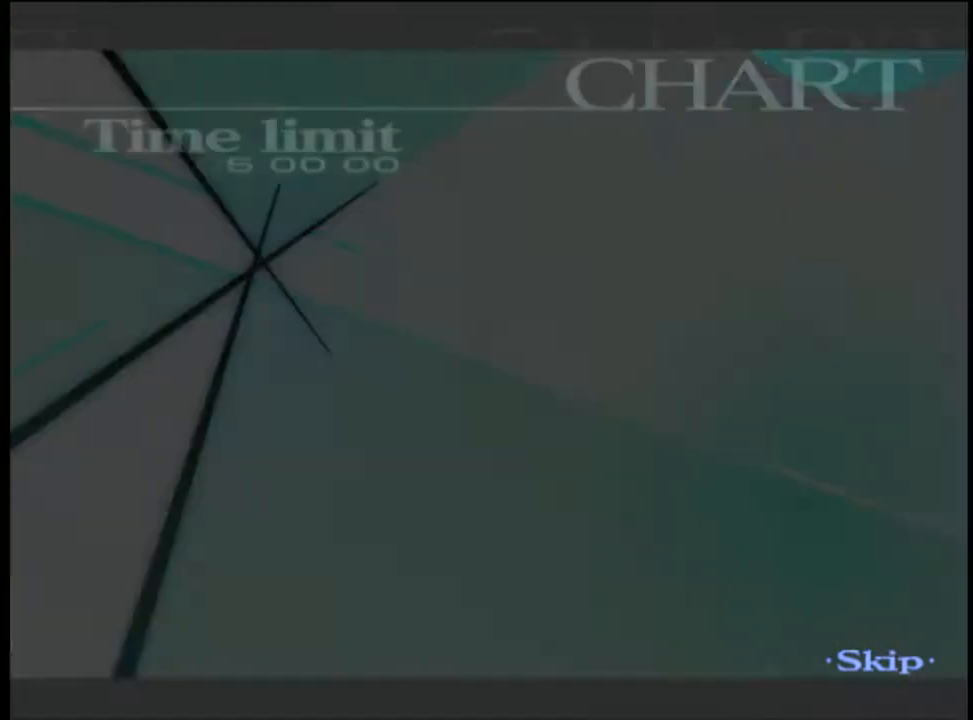
{"keys": [], "mouse": [], "events": []}
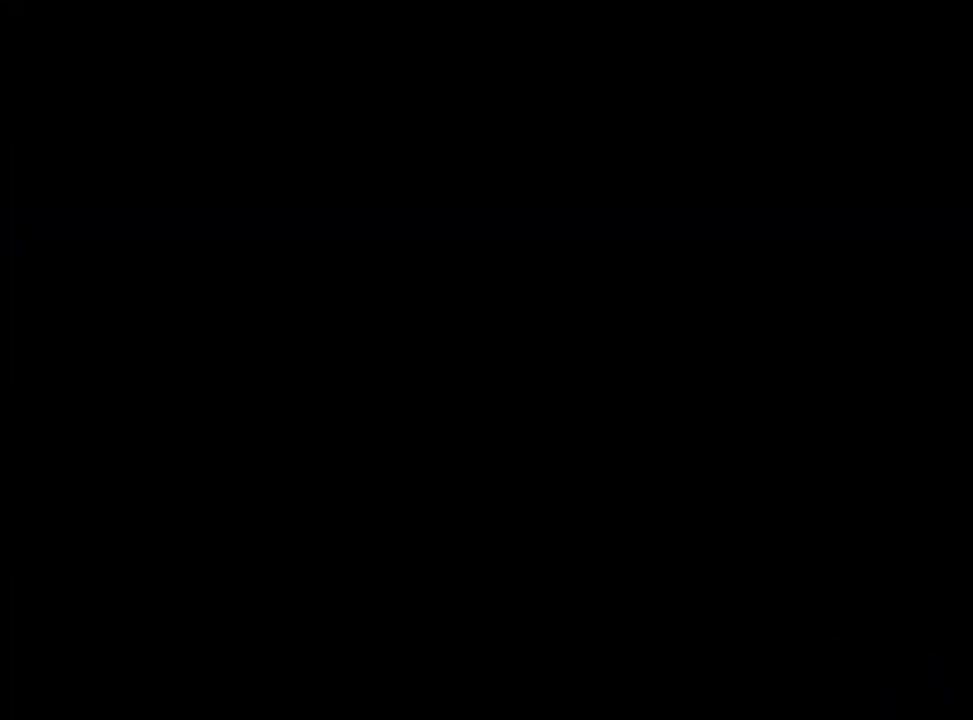
{"keys": [], "mouse": [], "events": [[434, "mouse_left", "down"], [500, "mouse_left", "up"]]}
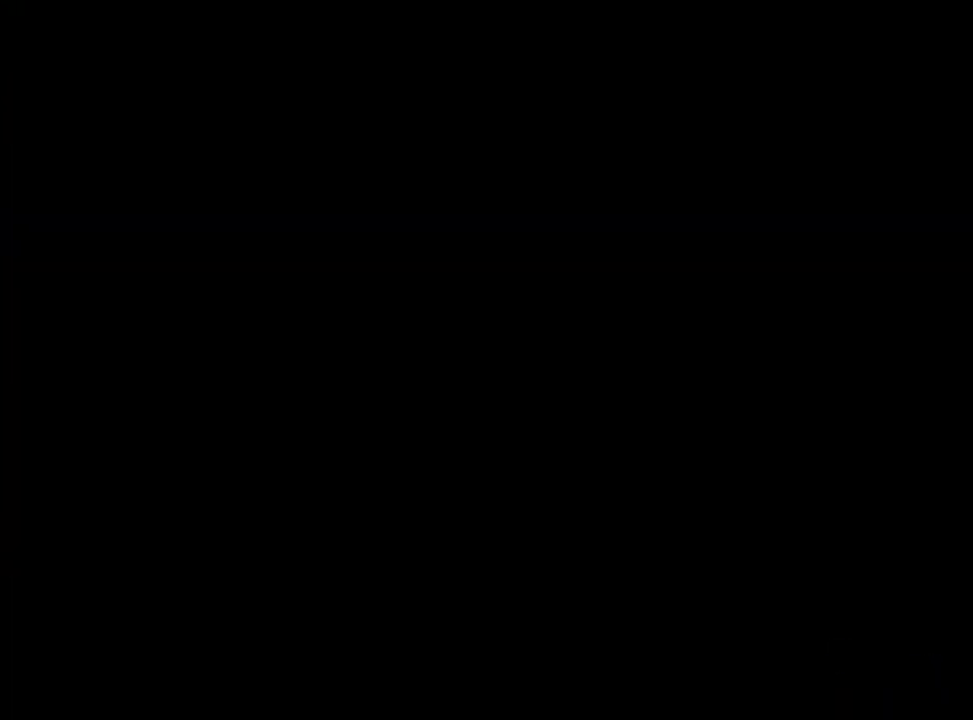
{"keys": [], "mouse": [], "events": [[67, "mouse_left", "down"], [100, "mouse_left", "up"], [467, "q", "down"], [500, "q", "up"]]}
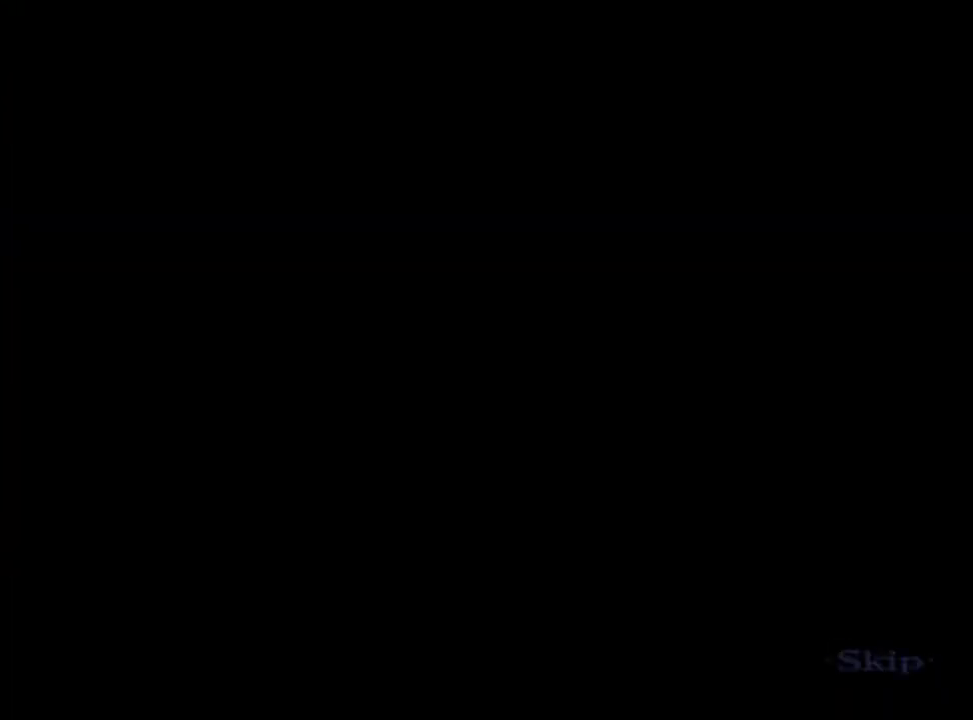
{"keys": [], "mouse": [], "events": []}
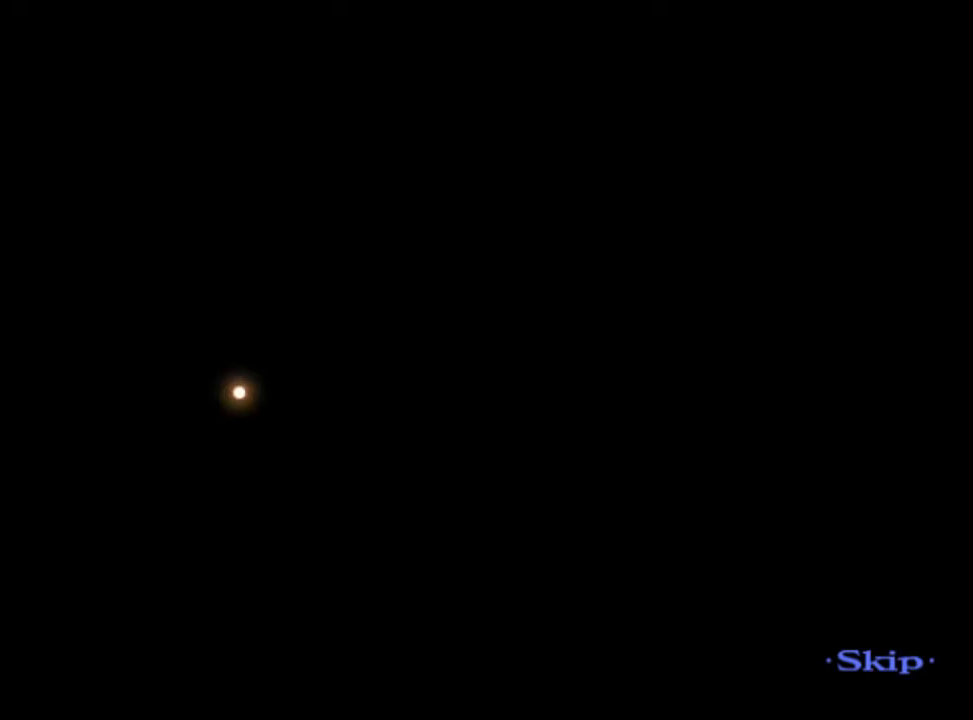
{"keys": ["a"], "mouse": [], "events": [[334, "a", "down"]]}
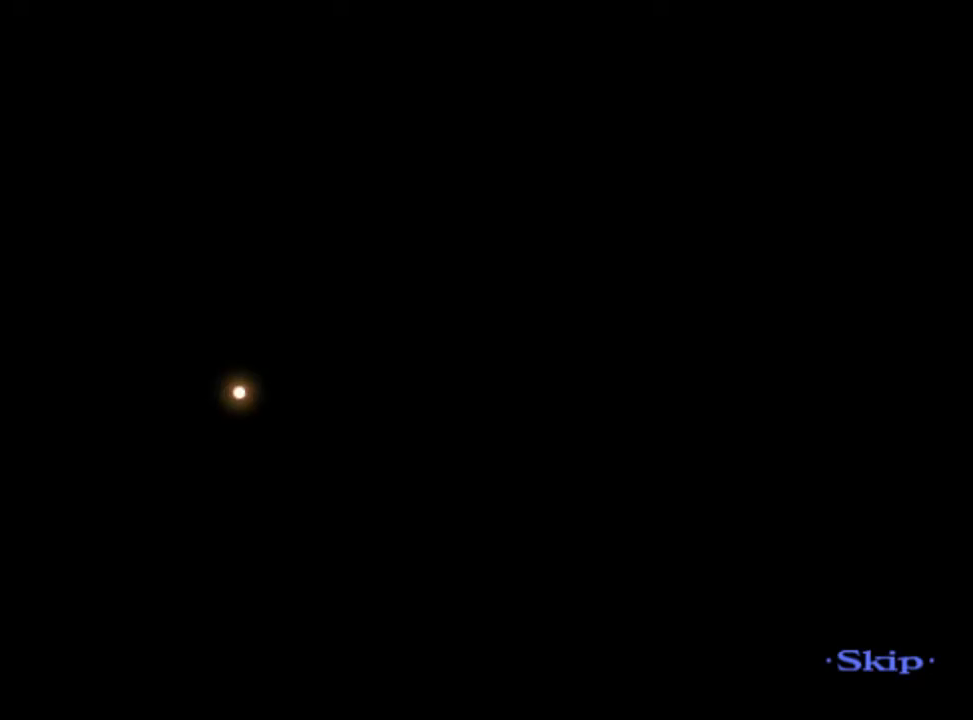
{"keys": ["a"], "mouse": [], "events": []}
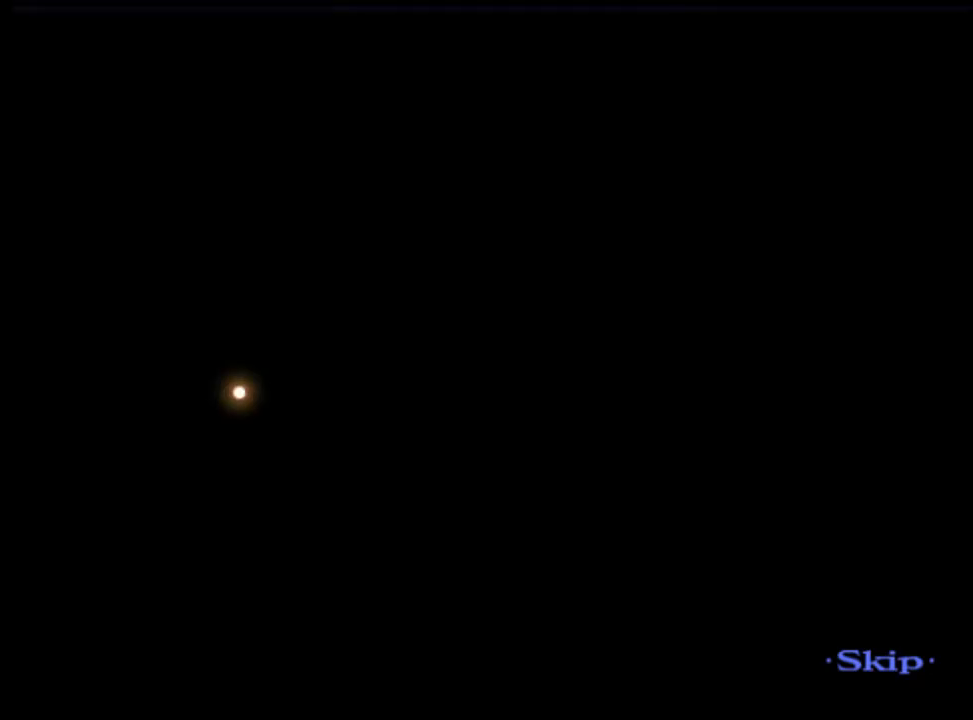
{"keys": ["a"], "mouse": [], "events": []}
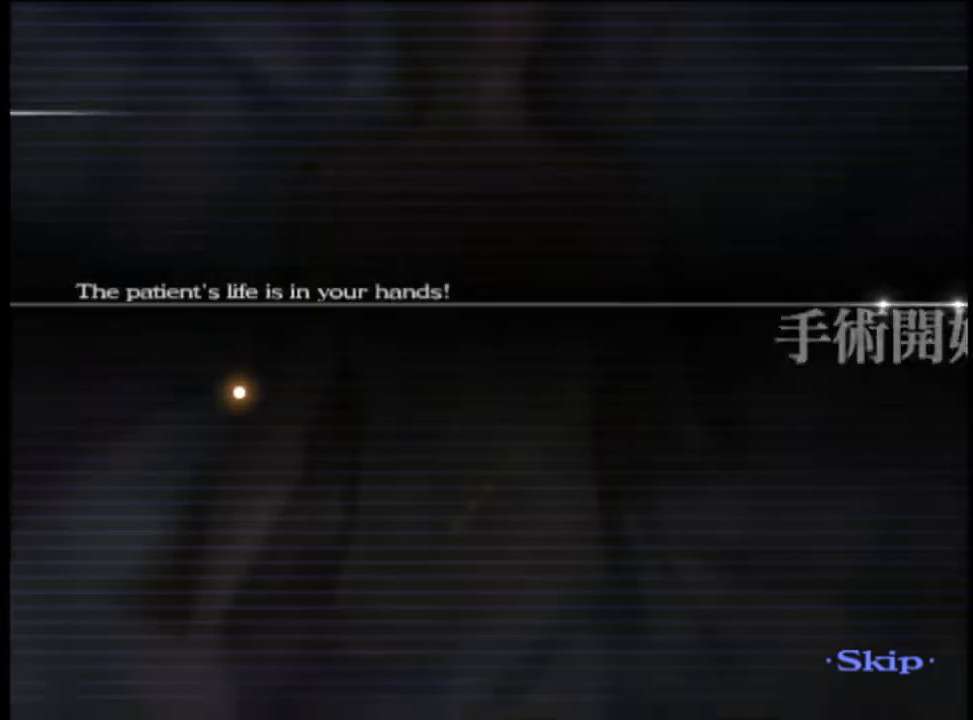
{"keys": ["a"], "mouse": [], "events": []}
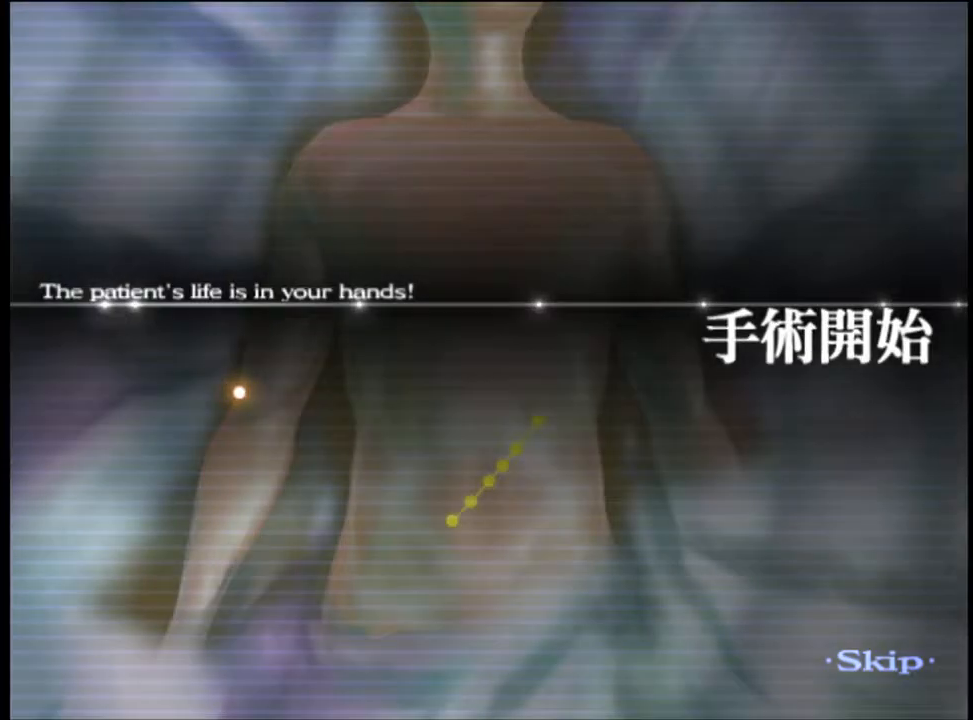
{"keys": ["a"], "mouse": [], "events": []}
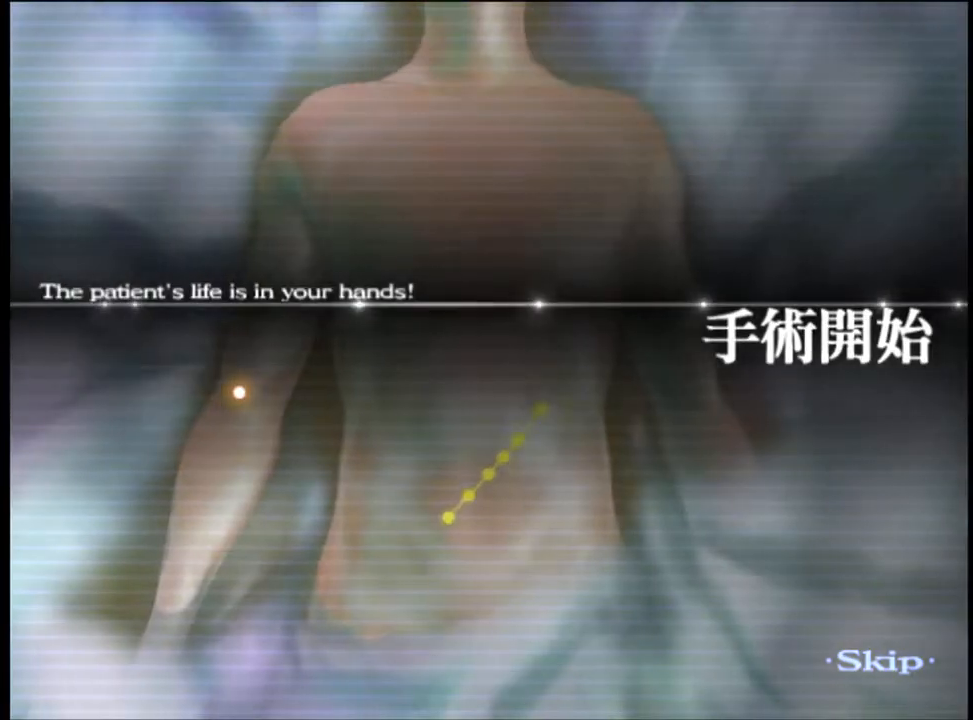
{"keys": ["a"], "mouse": [], "events": []}
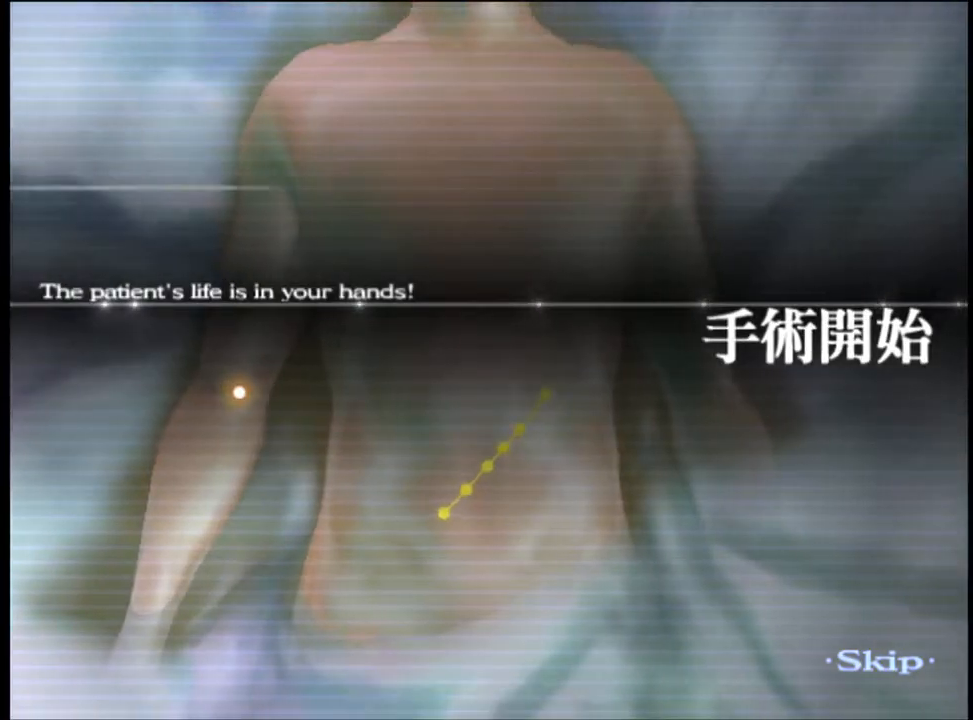
{"keys": ["a"], "mouse": [], "events": []}
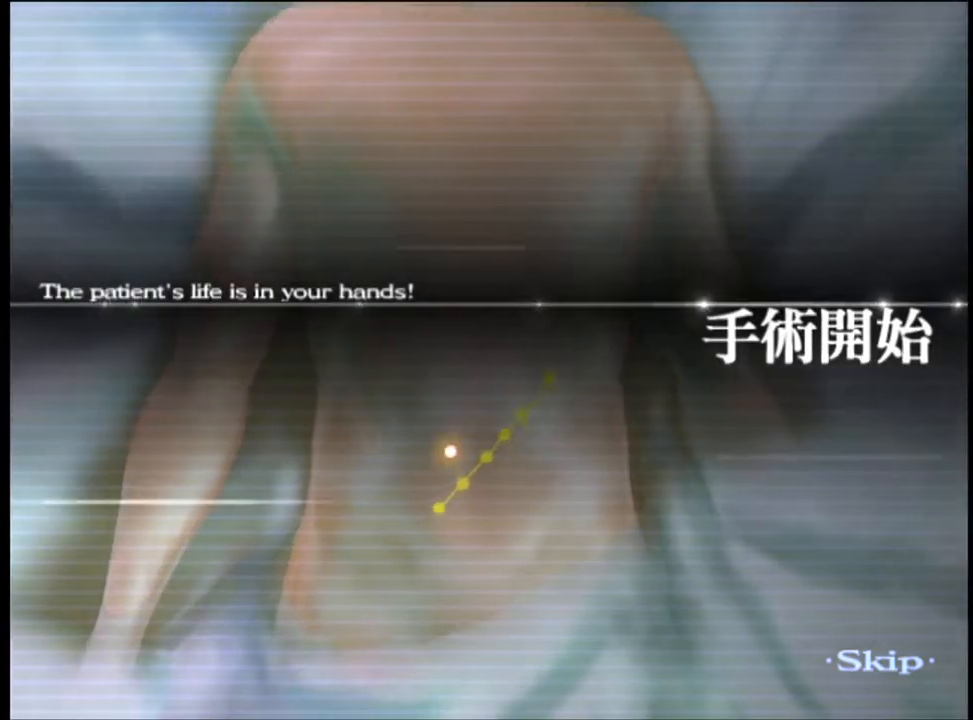
{"keys": ["a"], "mouse": [], "events": []}
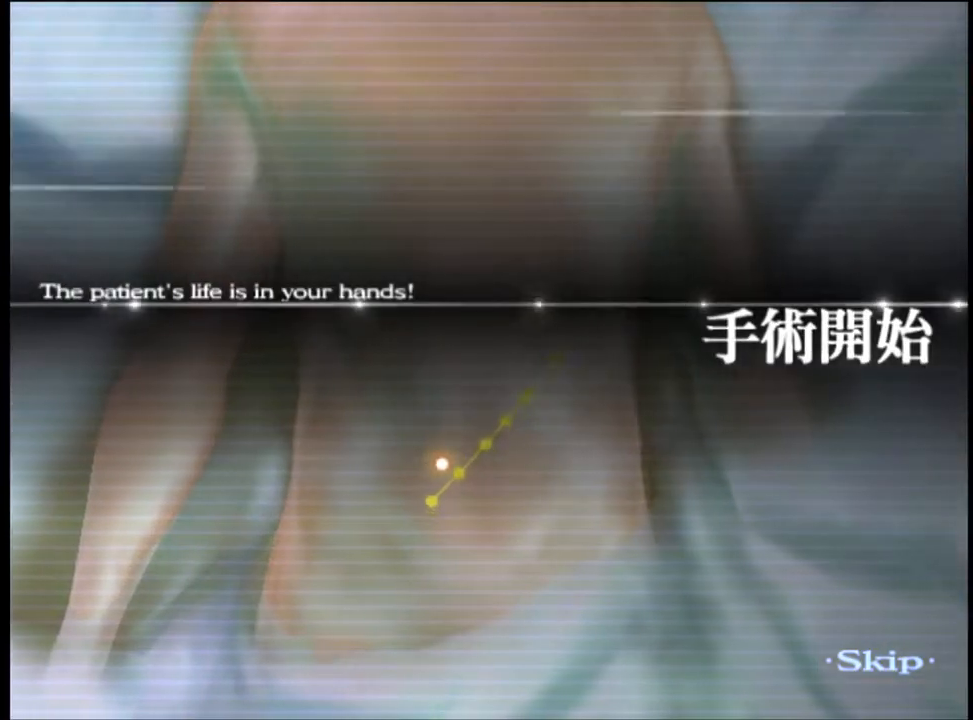
{"keys": ["a"], "mouse": [], "events": []}
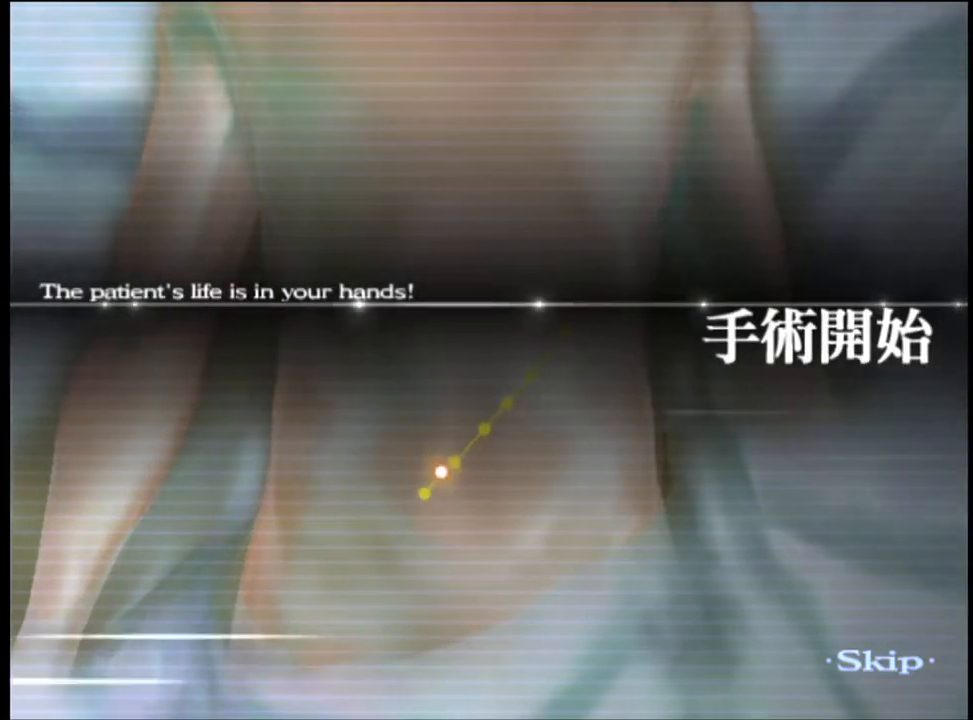
{"keys": ["a"], "mouse": [], "events": []}
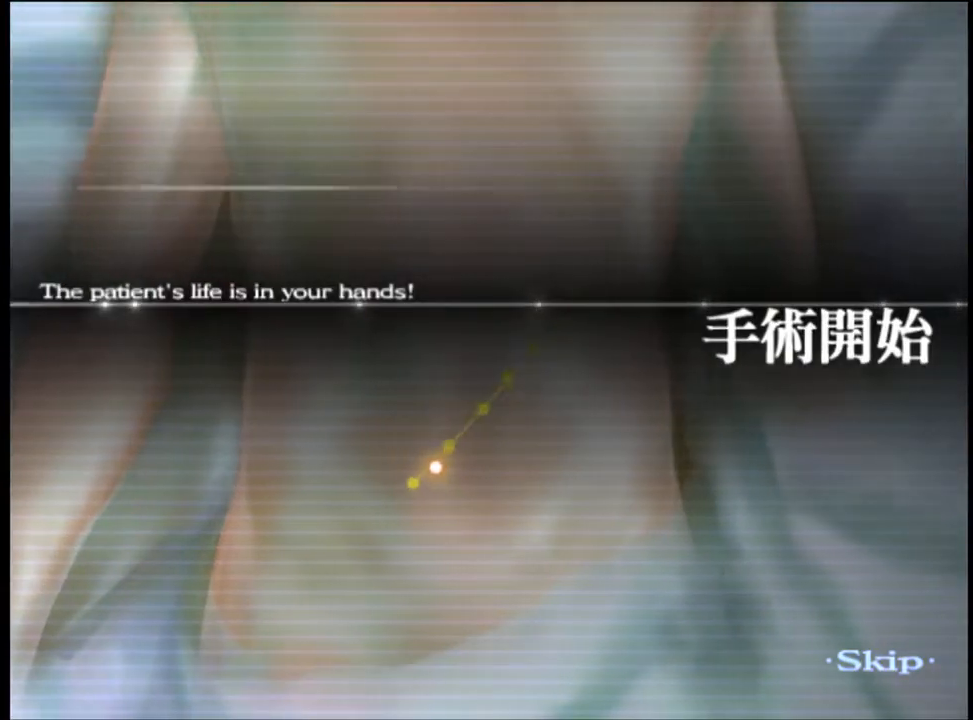
{"keys": ["a"], "mouse": [], "events": []}
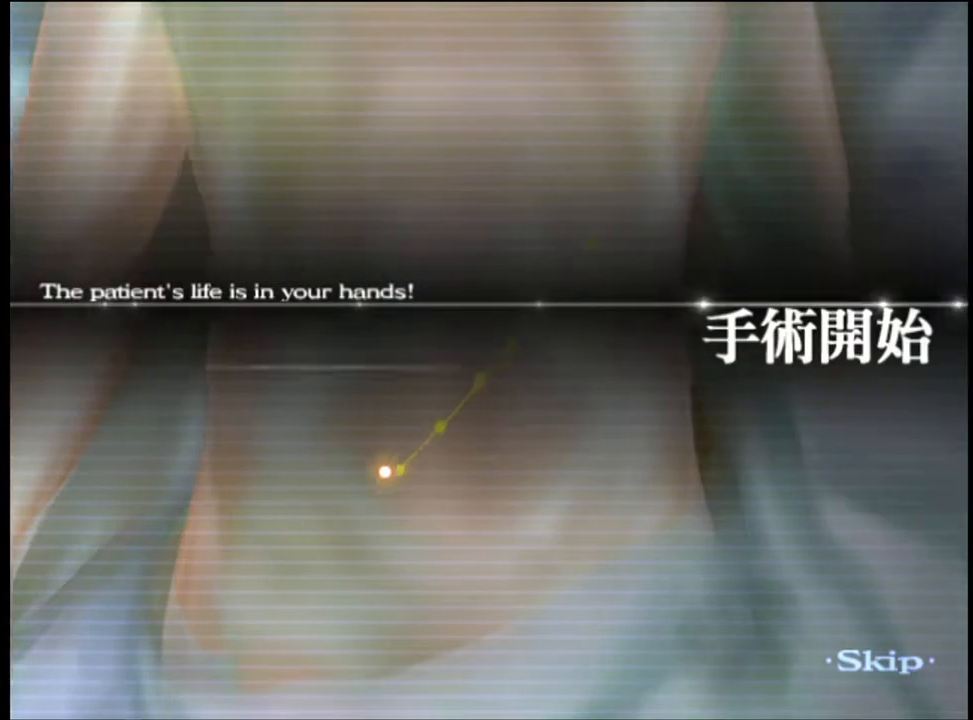
{"keys": ["a"], "mouse": [], "events": []}
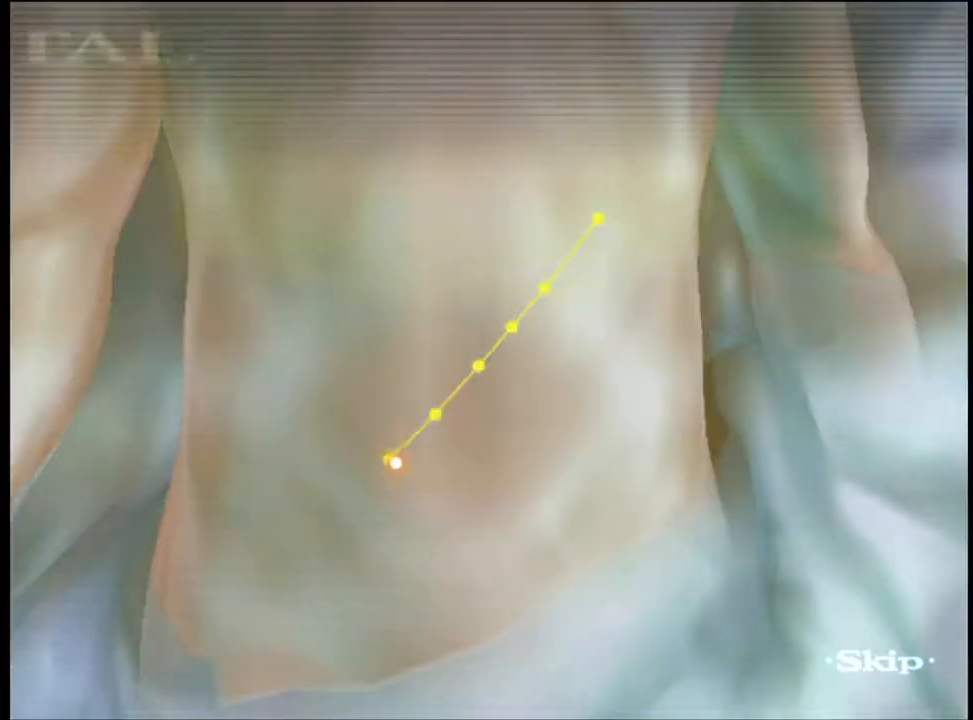
{"keys": ["a"], "mouse": [], "events": []}
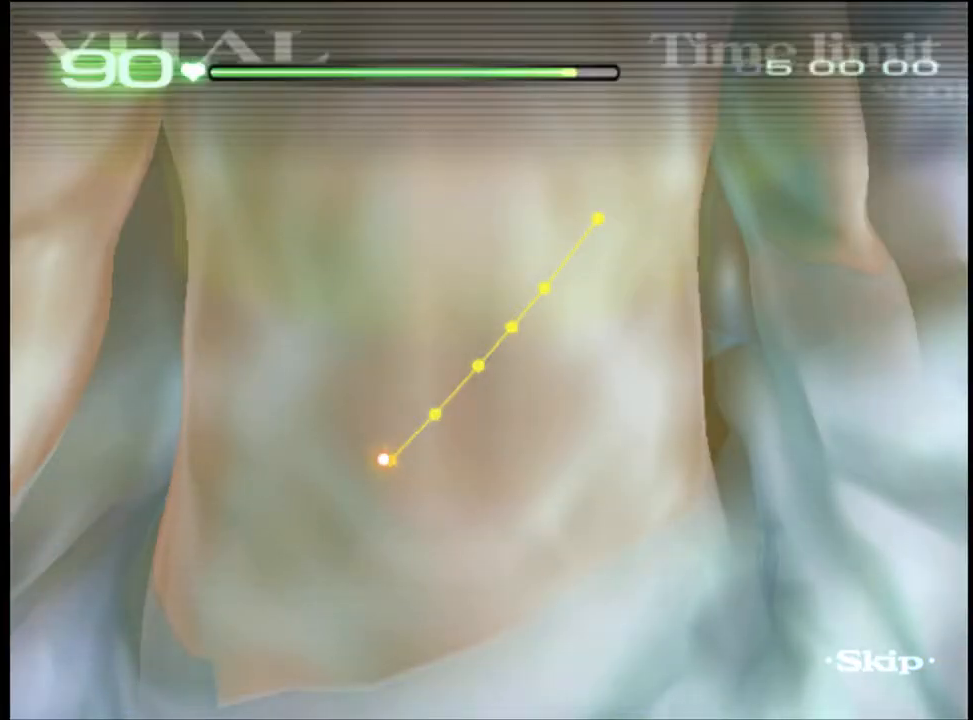
{"keys": ["a"], "mouse": [], "events": []}